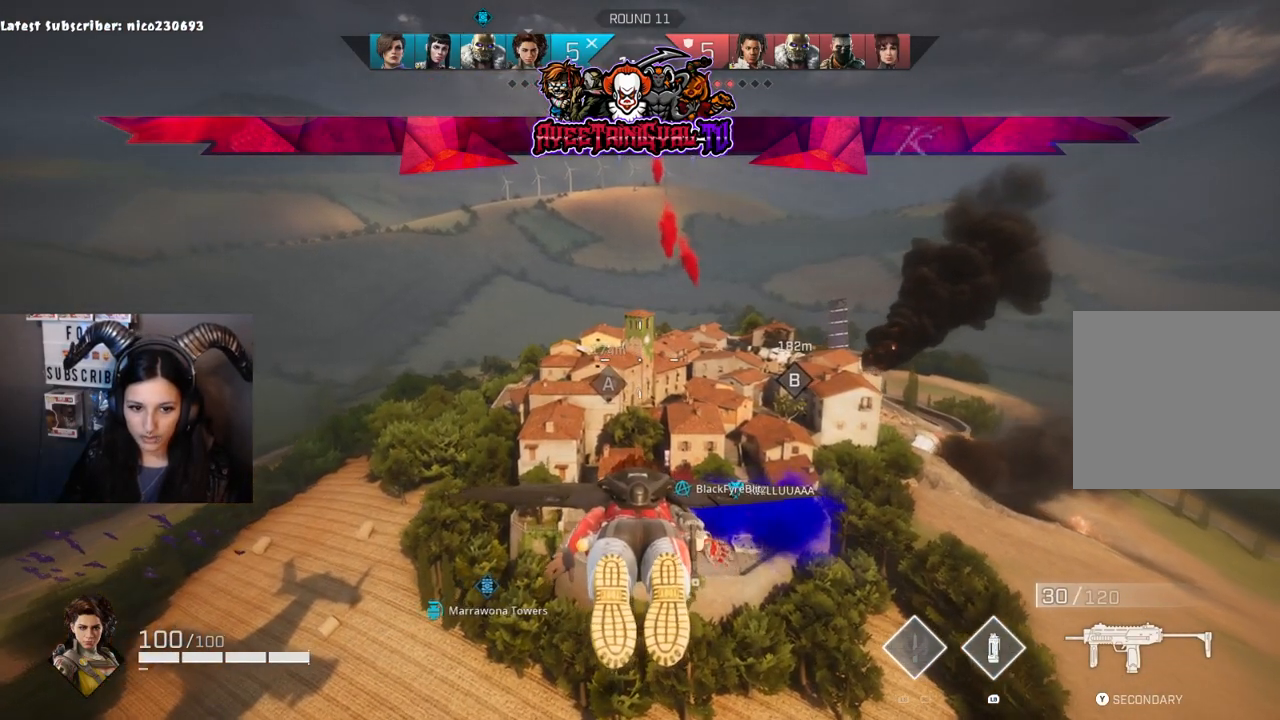
Gameplay with a controller (Xbox layout); each line is a JSON object with the inputs held at the frame after it. "events" lists button and stick changes between this image and that frame as [ms after this image, input, new state], when the widget could be followed in between.
{"buttons": [], "left_stick": "up", "right_stick": "center", "events": []}
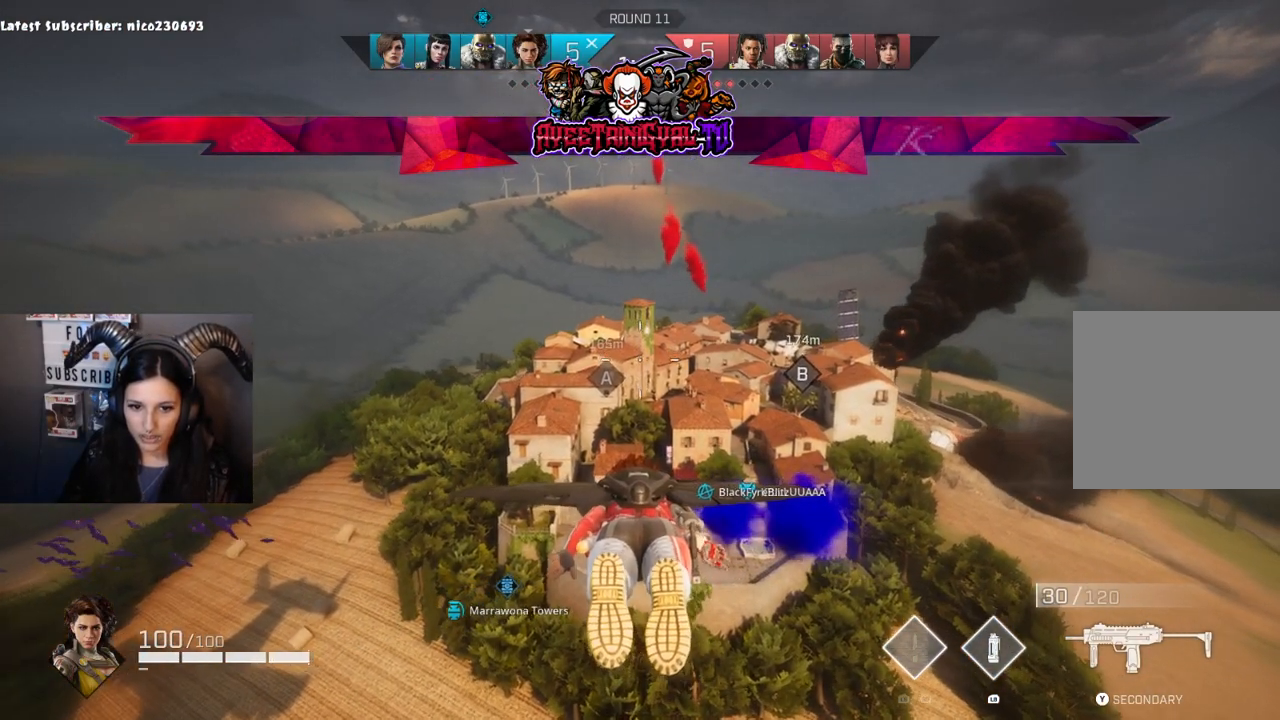
{"buttons": [], "left_stick": "up", "right_stick": "center", "events": []}
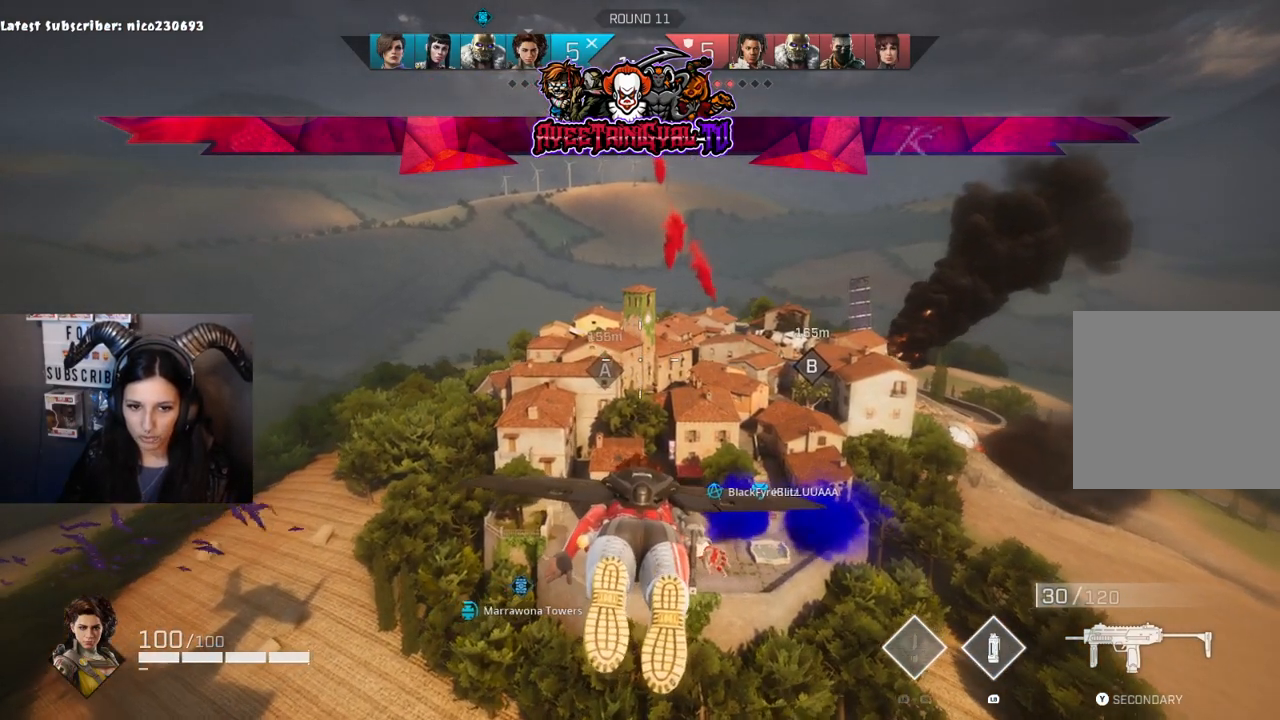
{"buttons": [], "left_stick": "up", "right_stick": "center", "events": []}
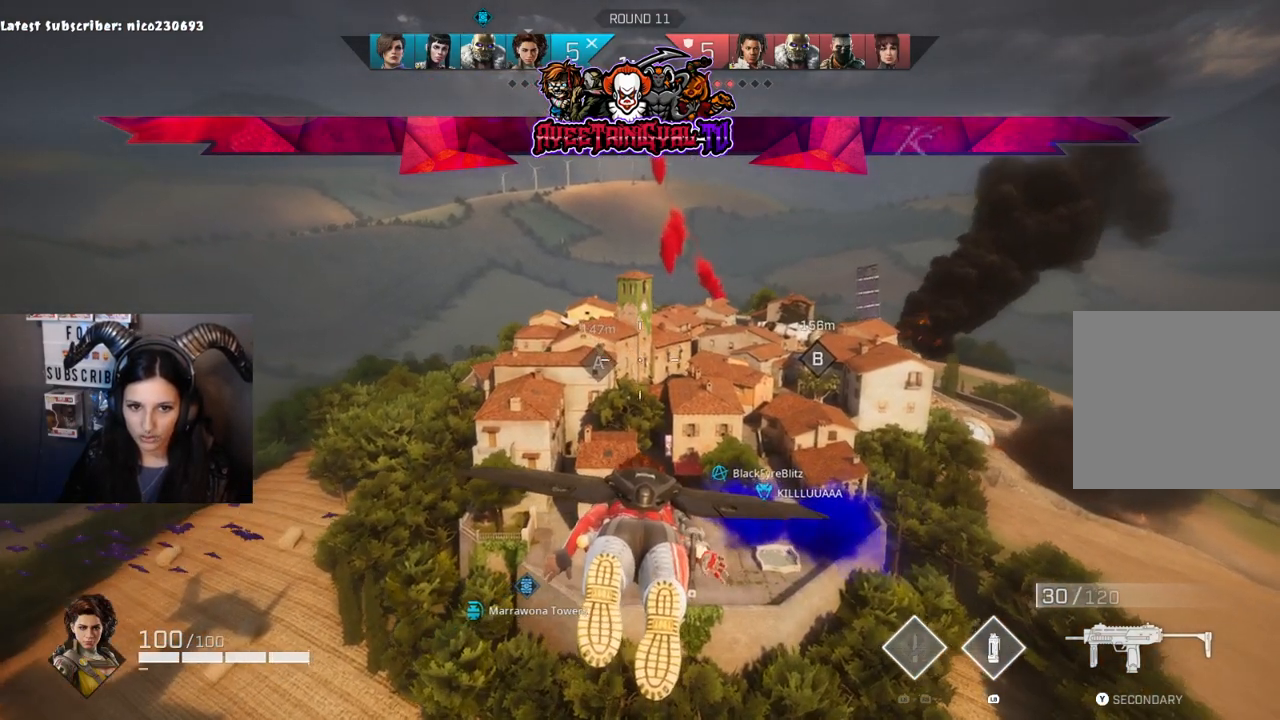
{"buttons": [], "left_stick": "up", "right_stick": "center", "events": []}
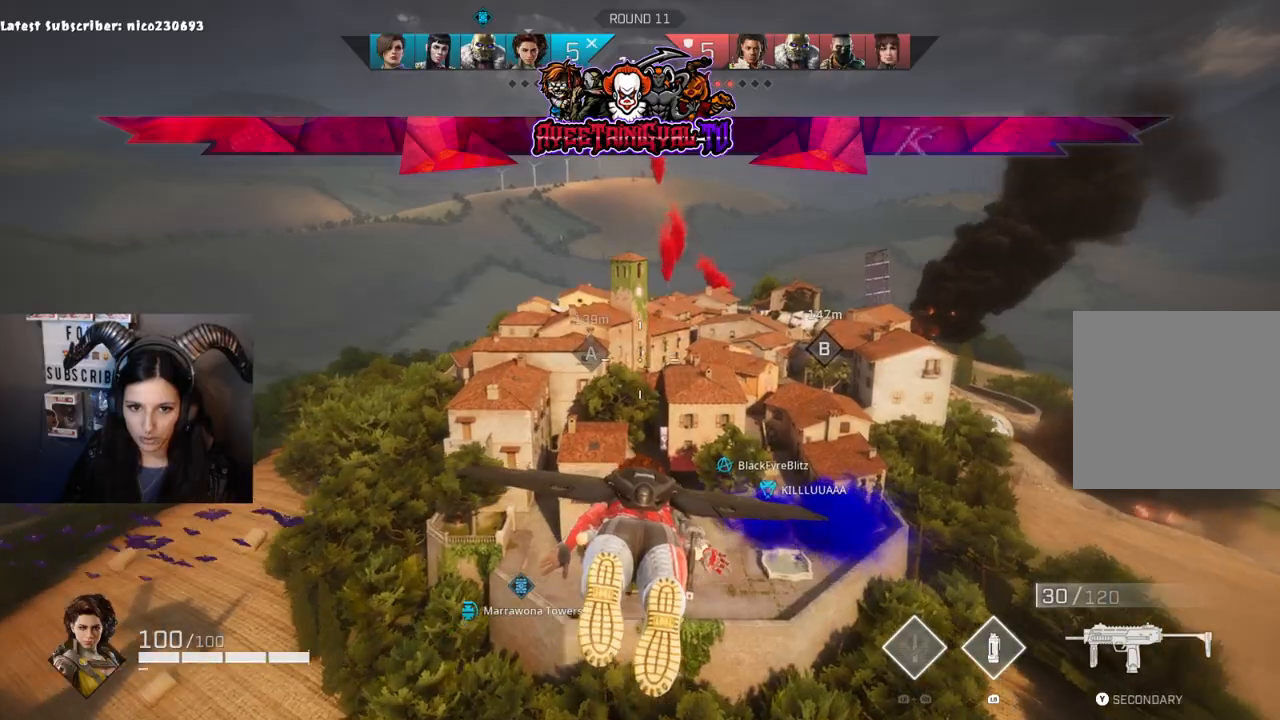
{"buttons": [], "left_stick": "up", "right_stick": "center", "events": []}
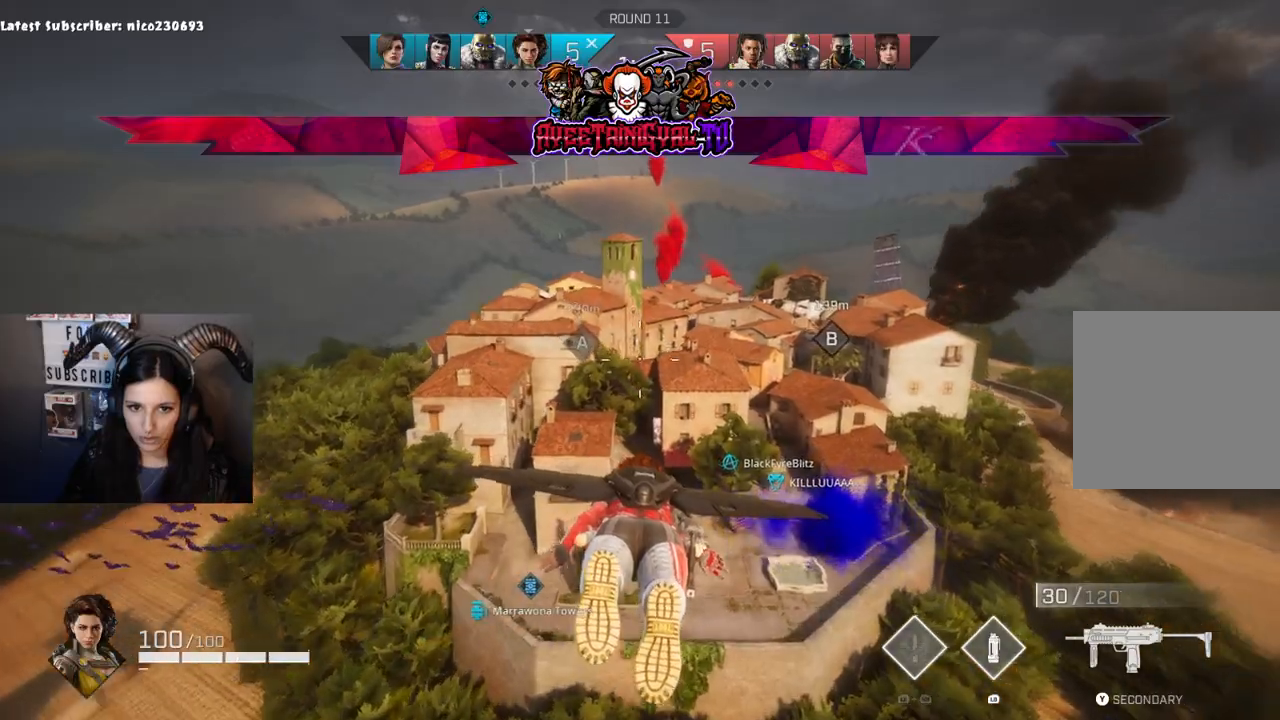
{"buttons": [], "left_stick": "up", "right_stick": "center", "events": []}
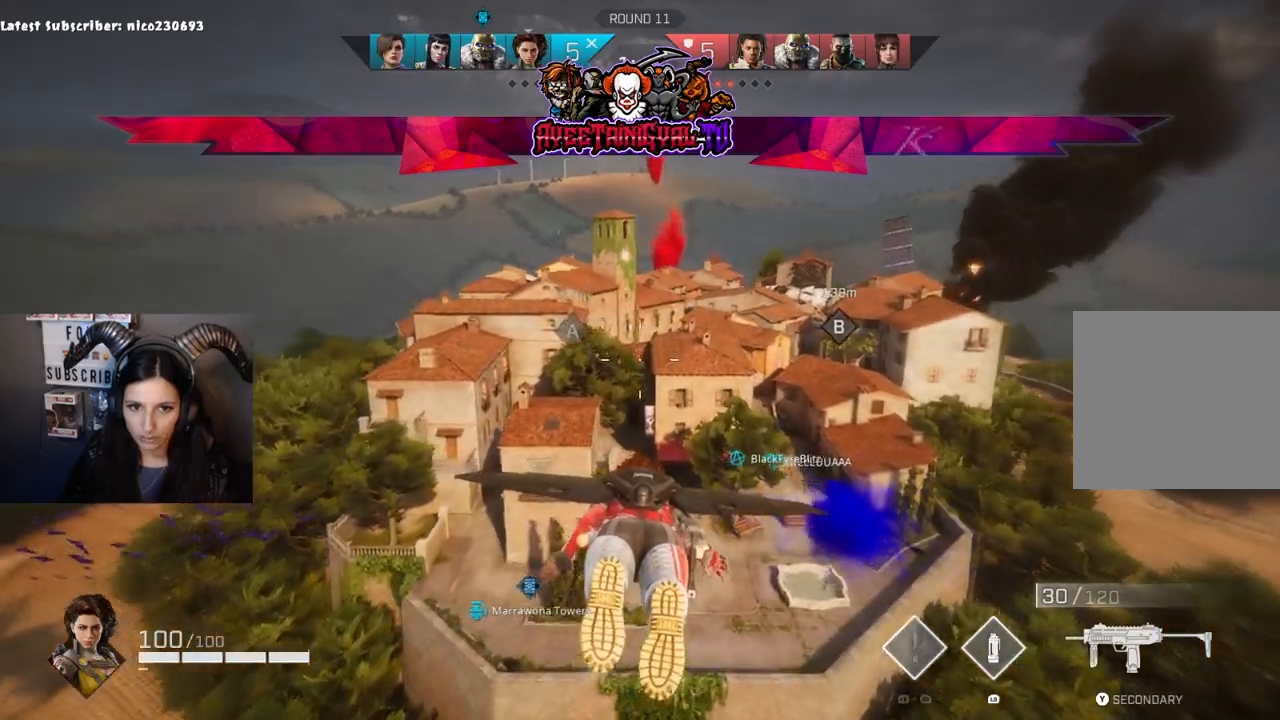
{"buttons": [], "left_stick": "up", "right_stick": "center", "events": []}
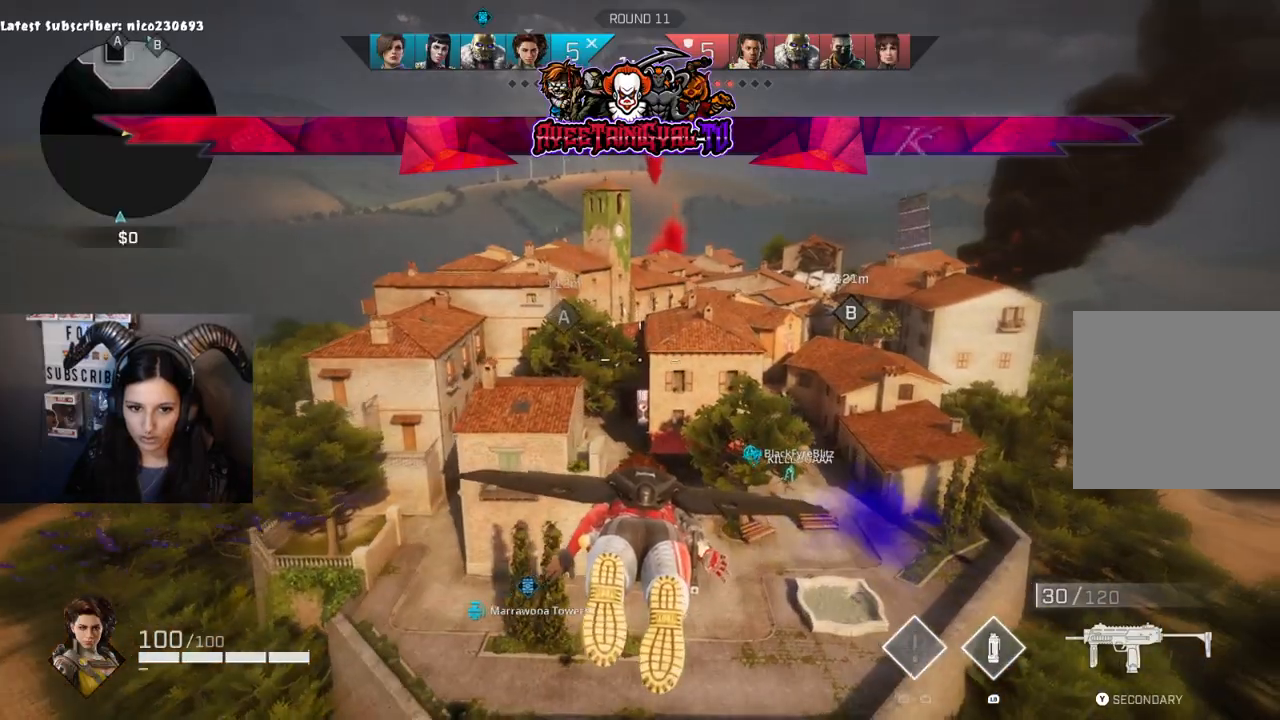
{"buttons": [], "left_stick": "up", "right_stick": "center", "events": []}
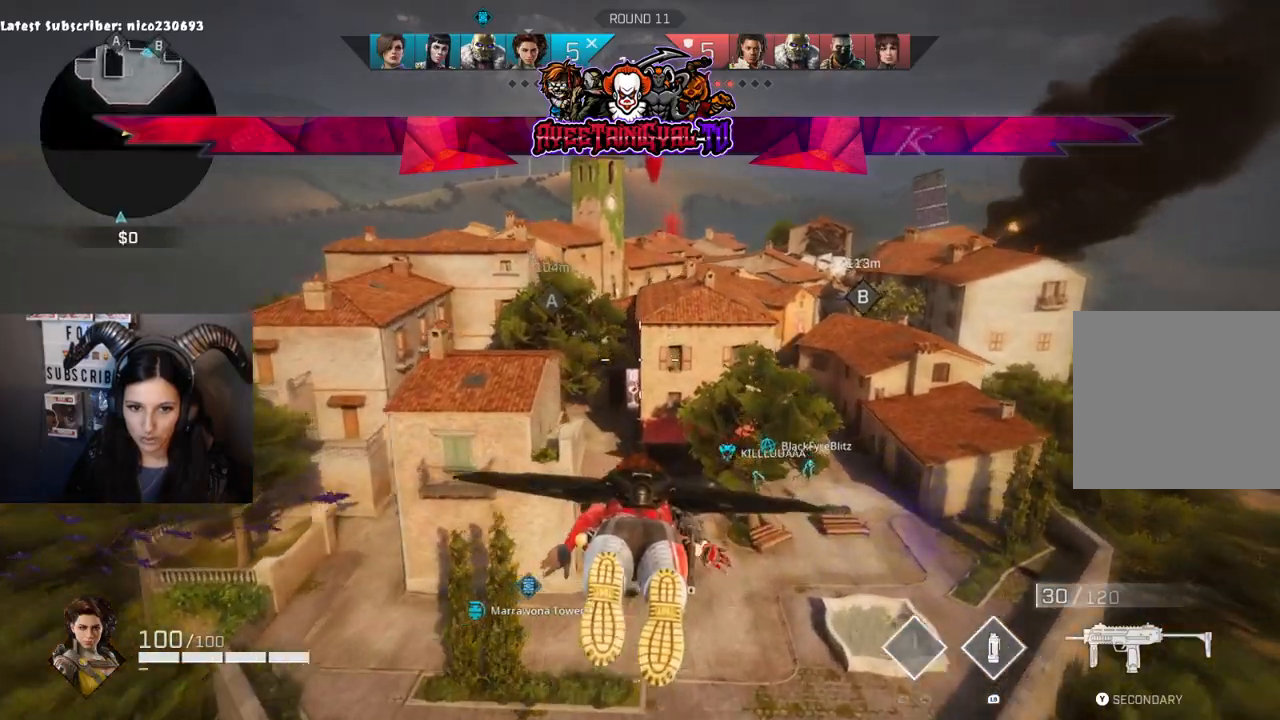
{"buttons": [], "left_stick": "up", "right_stick": "center", "events": []}
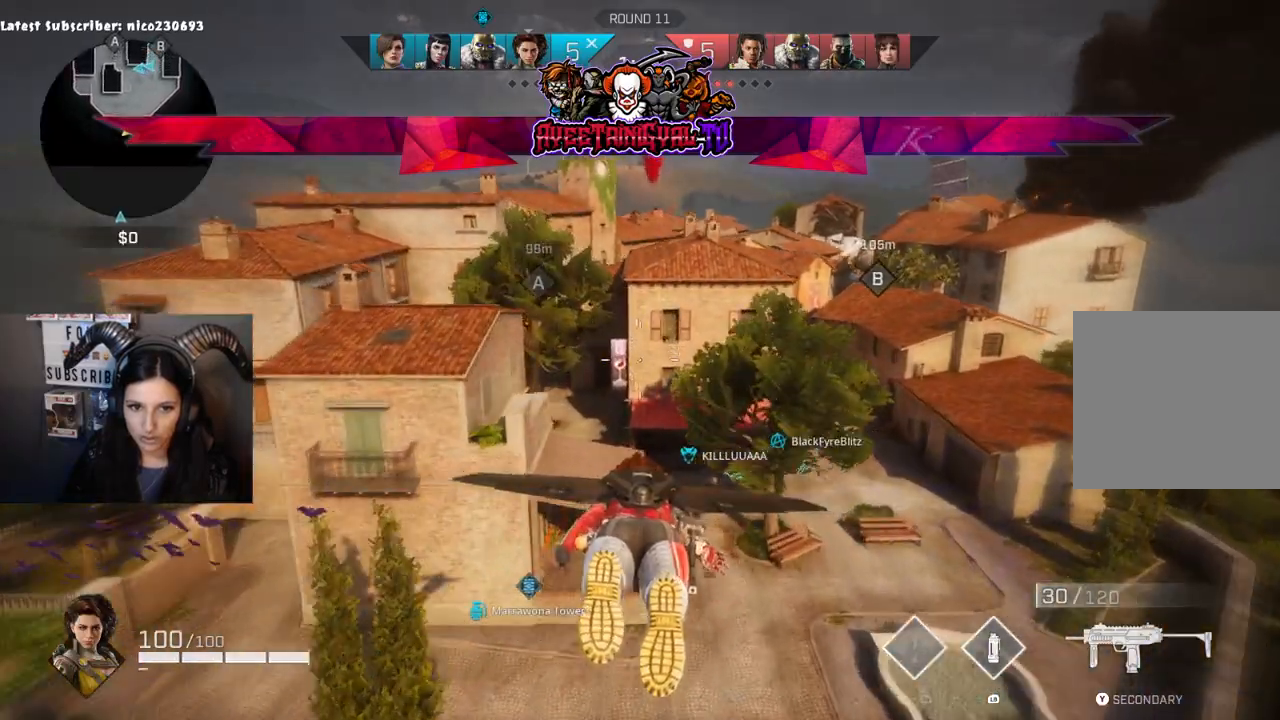
{"buttons": [], "left_stick": "up", "right_stick": "center", "events": []}
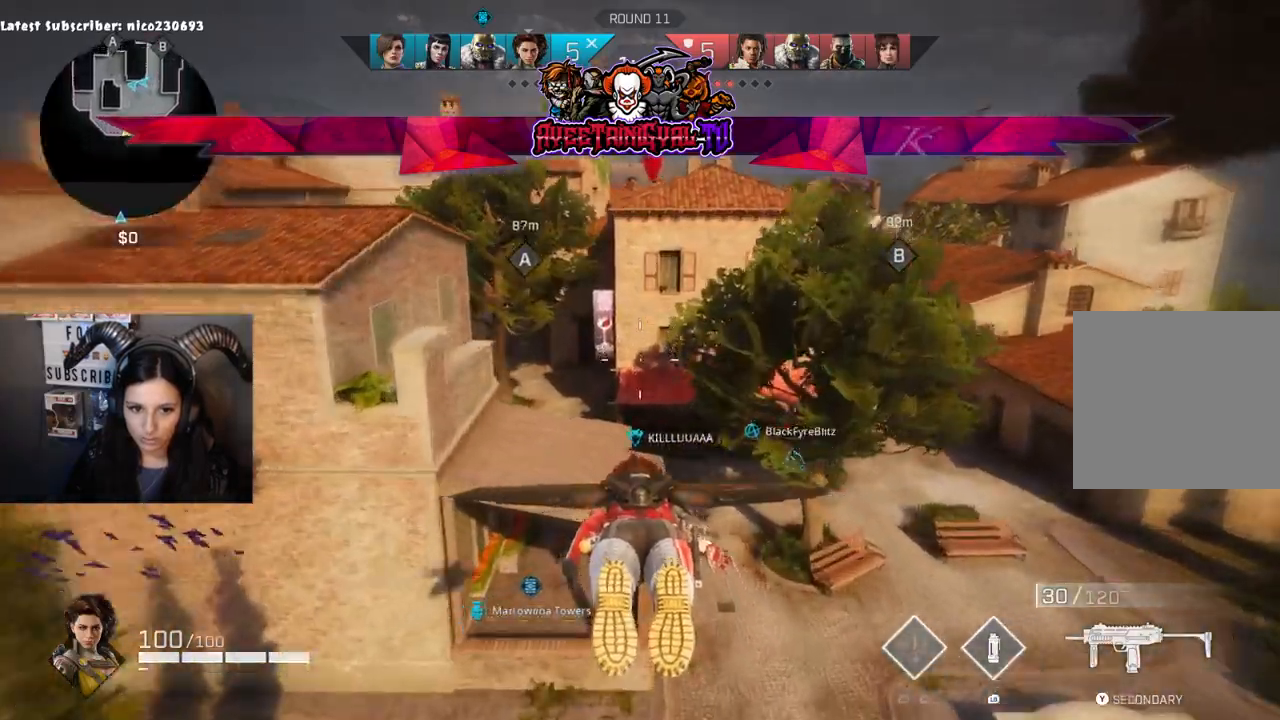
{"buttons": [], "left_stick": "up-right", "right_stick": "center", "events": [[200, "left_stick", "up-right"]]}
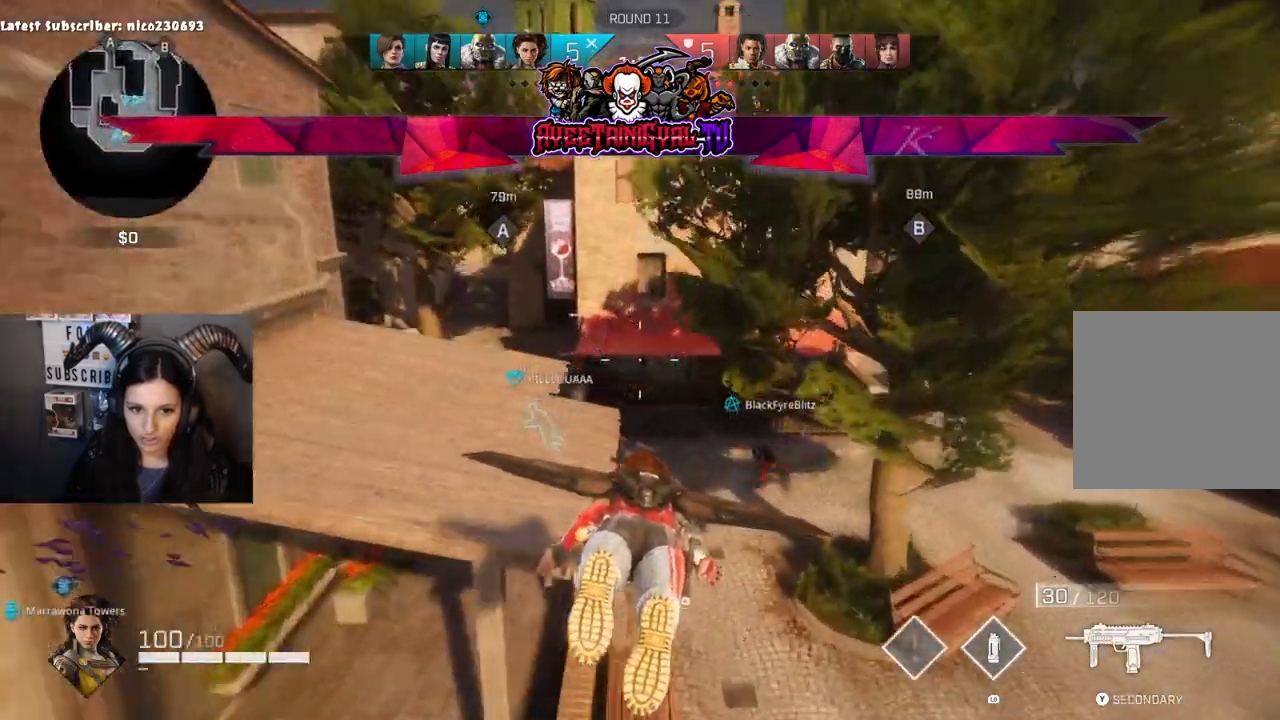
{"buttons": [], "left_stick": "up-left", "right_stick": "left", "events": [[200, "left_stick", "up-left"], [300, "right_stick", "left"]]}
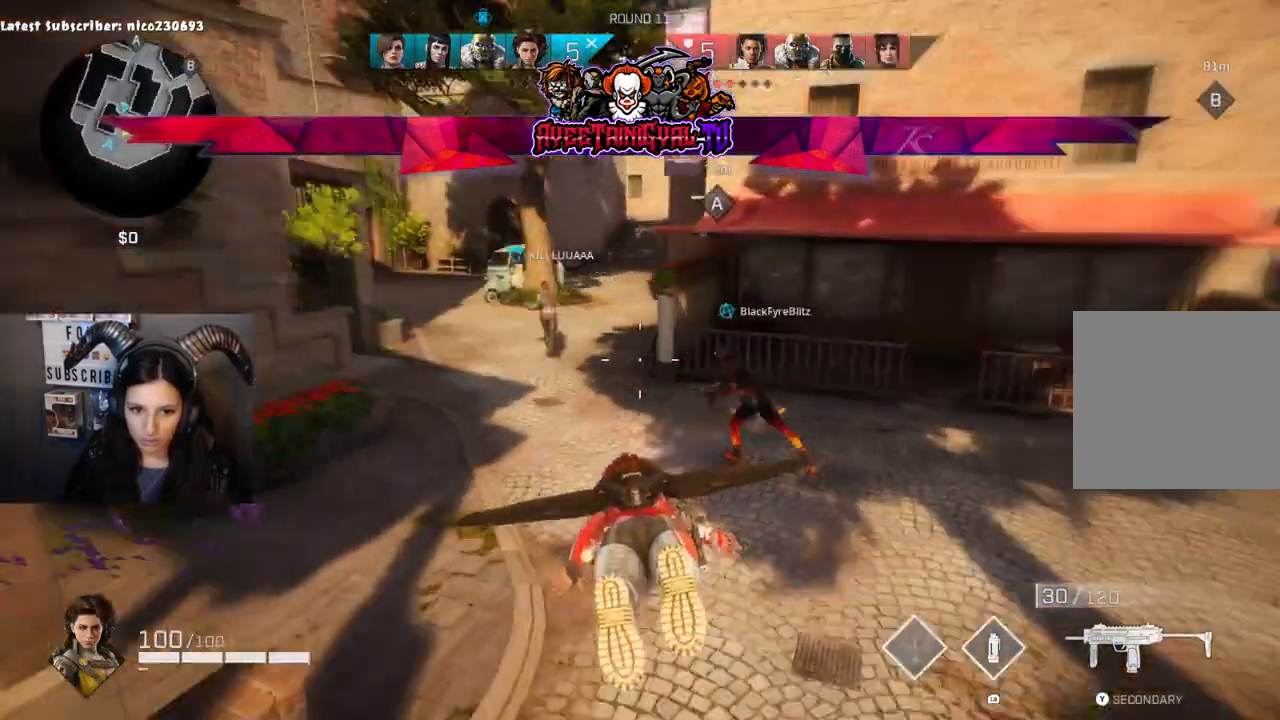
{"buttons": [], "left_stick": "up-right", "right_stick": "center", "events": [[67, "right_stick", "up-left"], [233, "left_stick", "up"], [233, "right_stick", "right"], [367, "left_stick", "up-right"], [467, "right_stick", "center"]]}
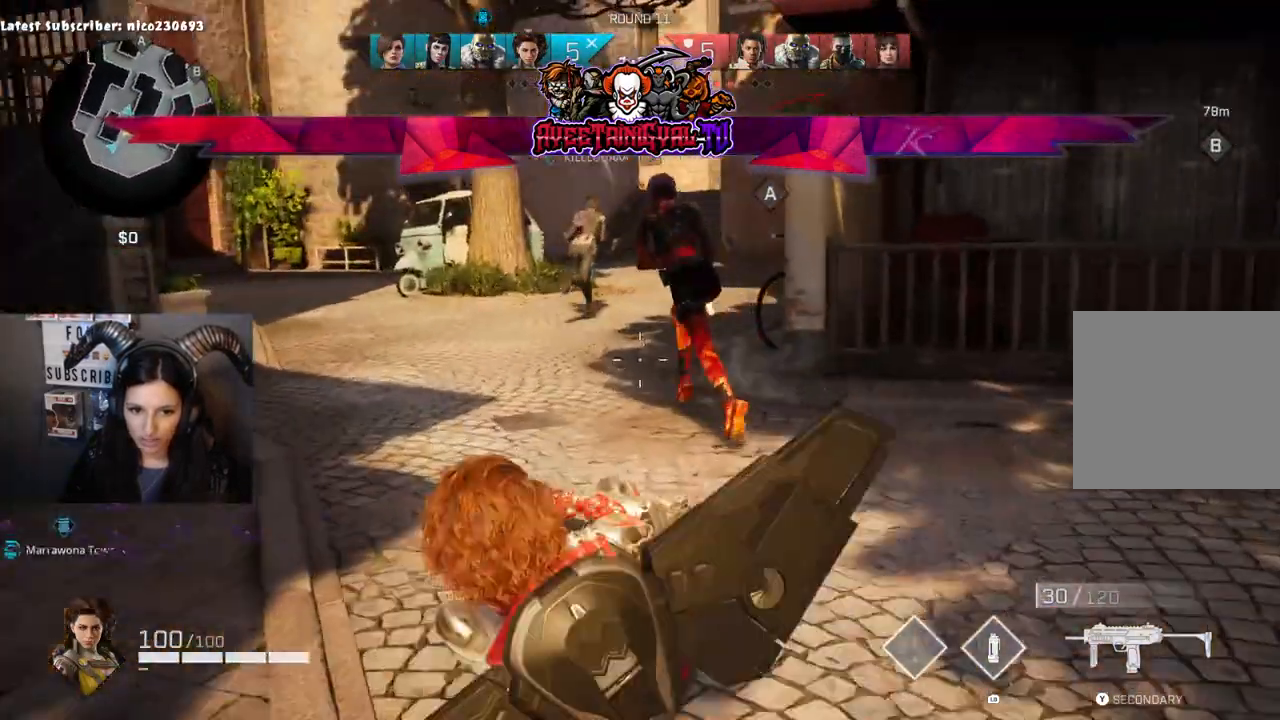
{"buttons": [], "left_stick": "up", "right_stick": "center", "events": [[133, "L3", "down"], [267, "left_stick", "up"], [300, "L3", "up"]]}
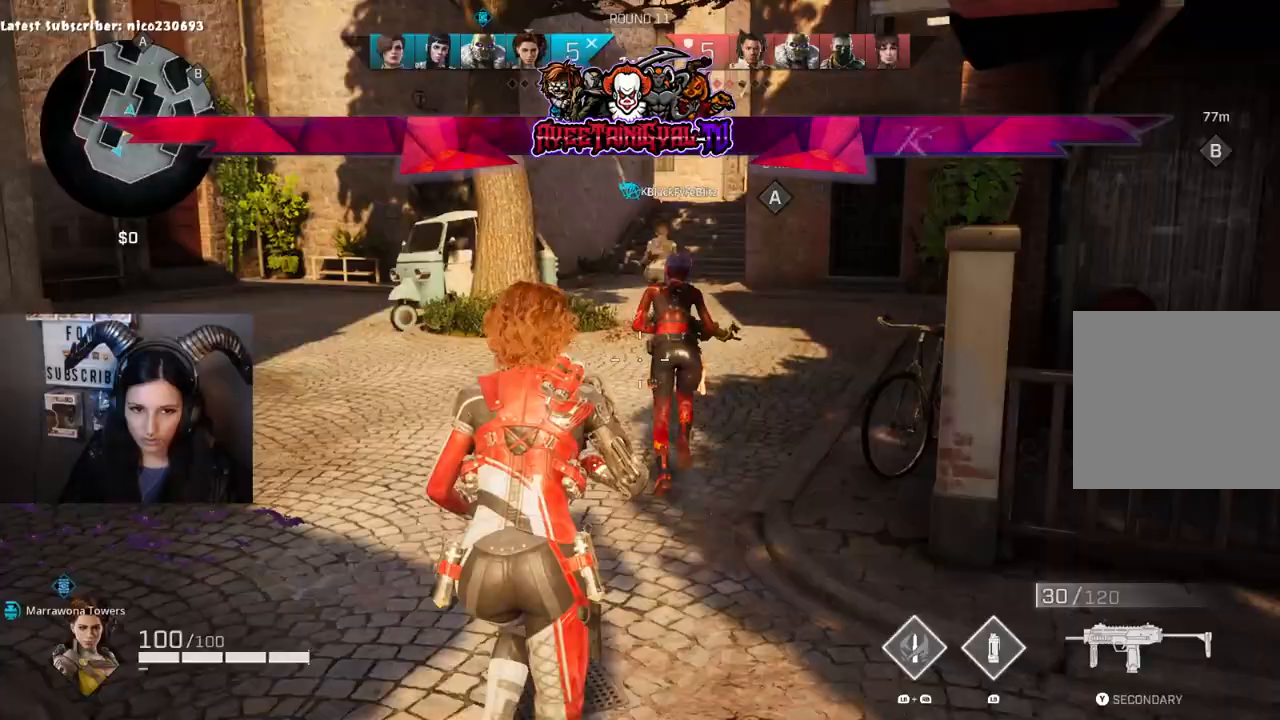
{"buttons": [], "left_stick": "up", "right_stick": "center", "events": [[67, "right_stick", "up"], [267, "right_stick", "center"]]}
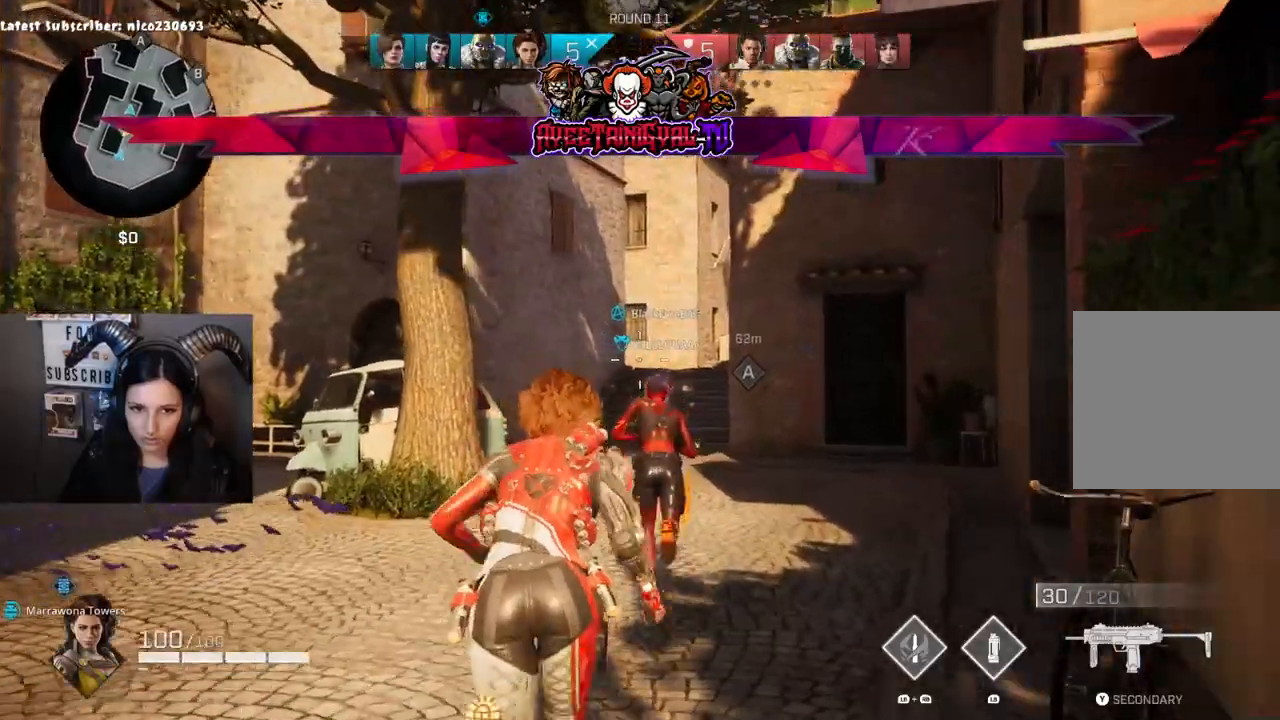
{"buttons": [], "left_stick": "up", "right_stick": "left", "events": [[33, "right_stick", "down-right"], [133, "right_stick", "right"], [233, "right_stick", "center"], [367, "right_stick", "left"]]}
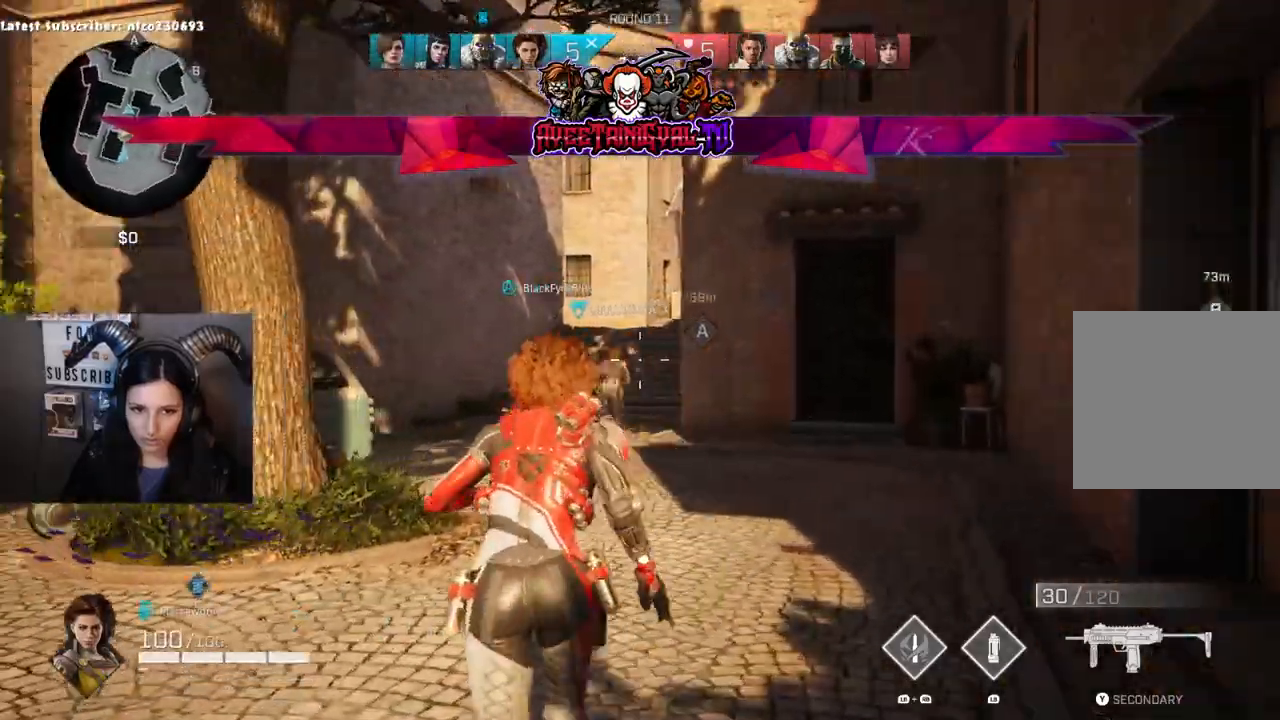
{"buttons": [], "left_stick": "up", "right_stick": "right", "events": [[100, "right_stick", "center"], [400, "right_stick", "right"]]}
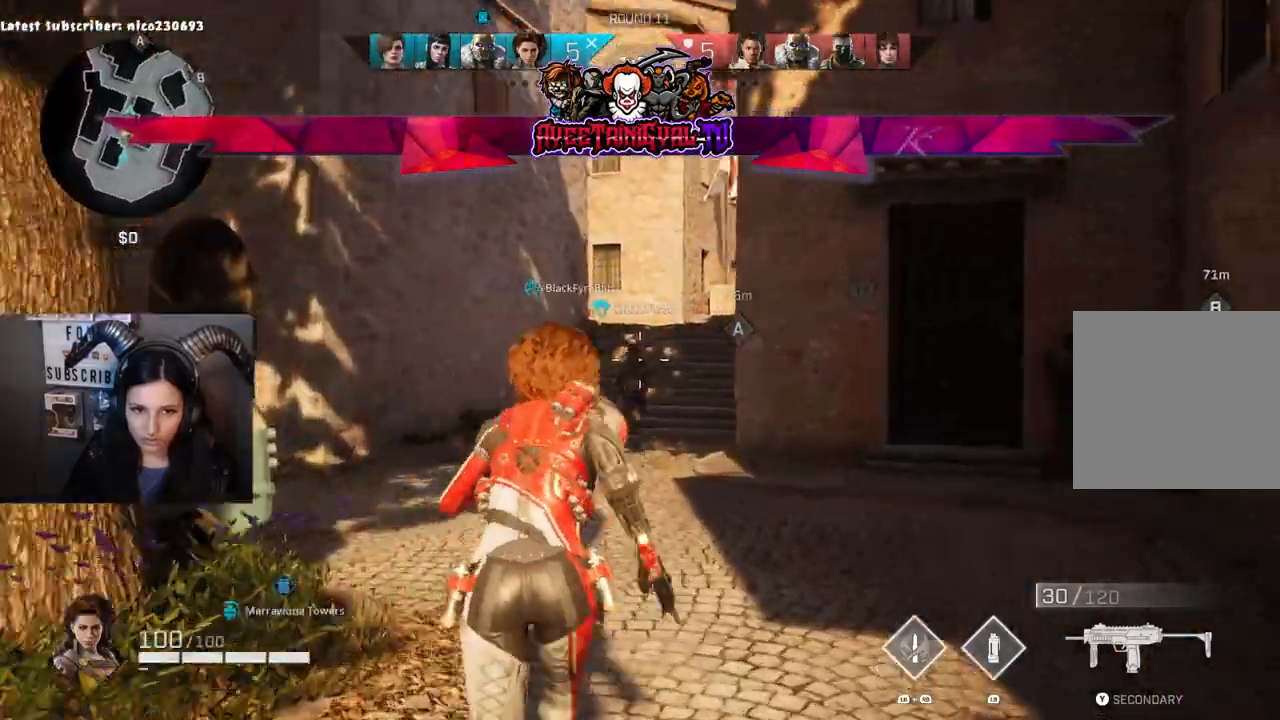
{"buttons": [], "left_stick": "up", "right_stick": "center", "events": [[67, "right_stick", "center"]]}
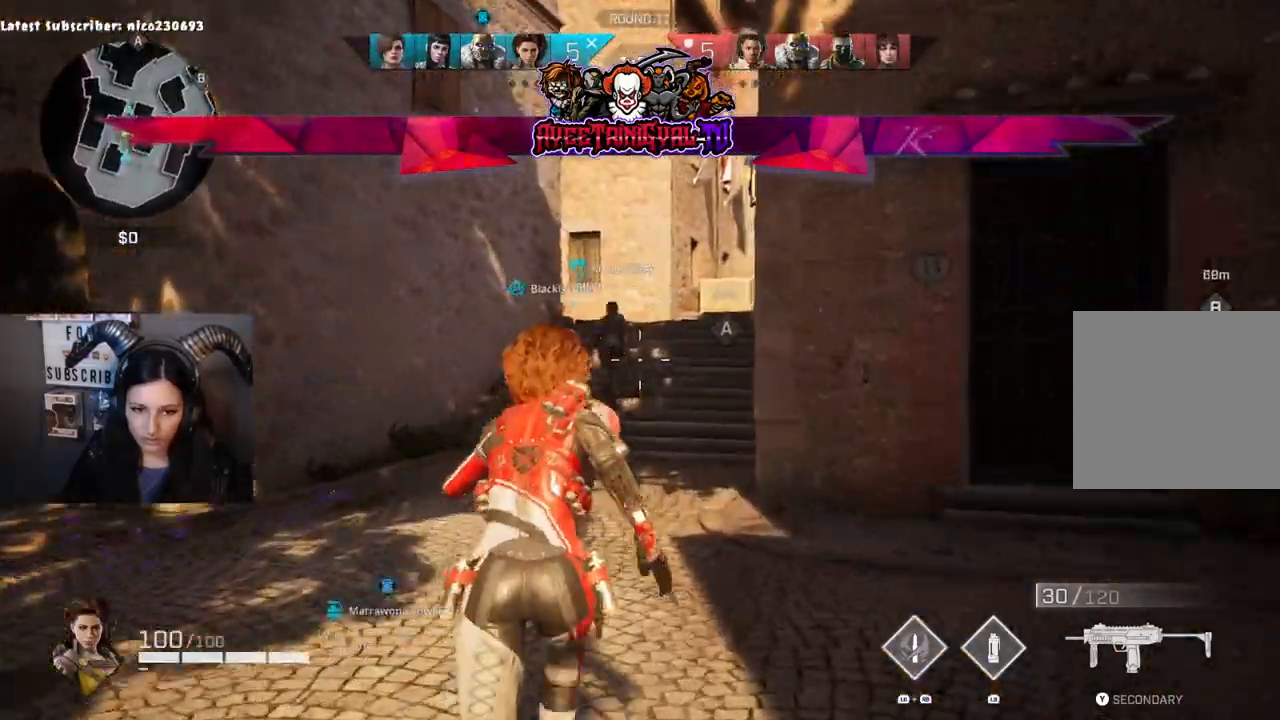
{"buttons": [], "left_stick": "up", "right_stick": "center", "events": []}
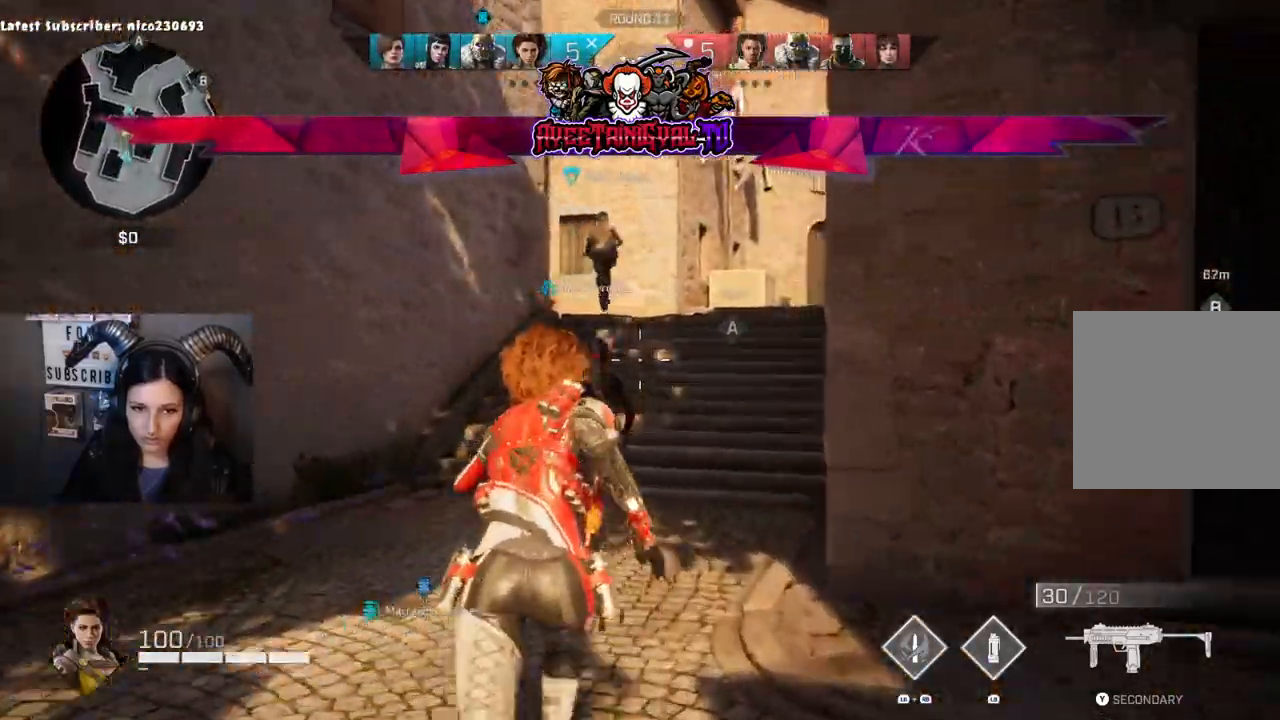
{"buttons": [], "left_stick": "up", "right_stick": "left", "events": [[367, "right_stick", "left"]]}
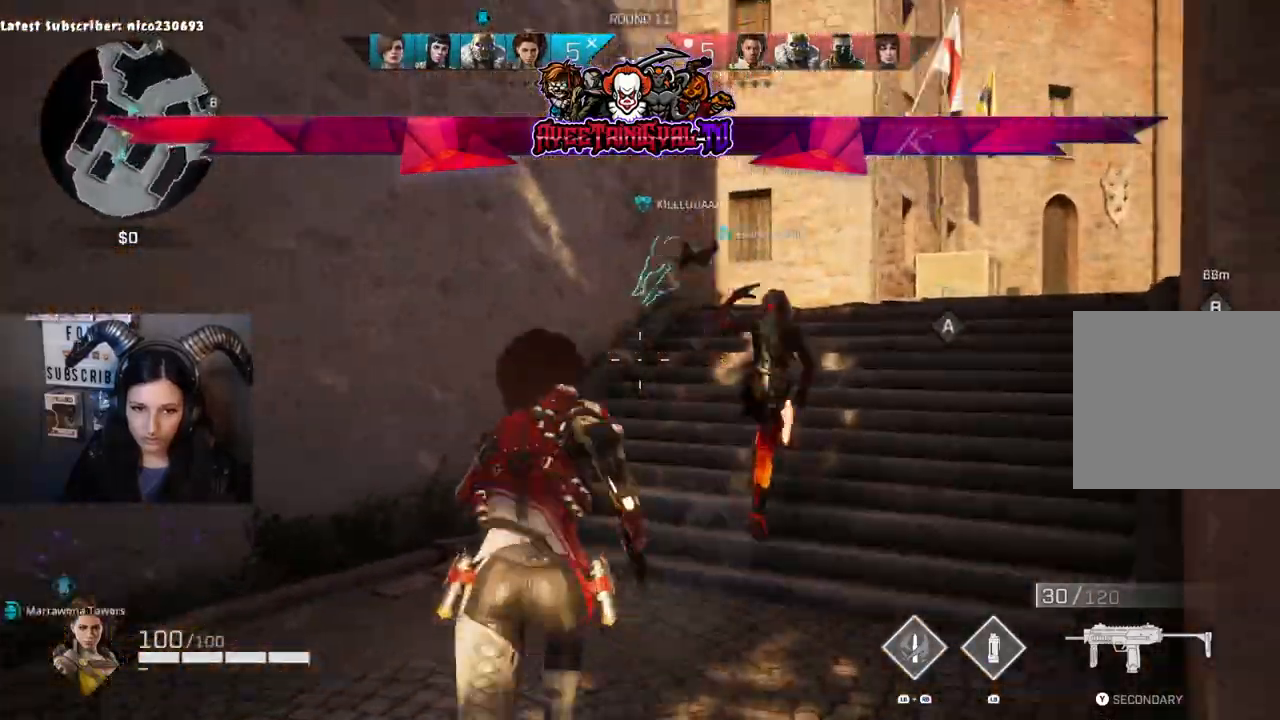
{"buttons": [], "left_stick": "up", "right_stick": "right", "events": [[67, "right_stick", "center"], [433, "right_stick", "right"]]}
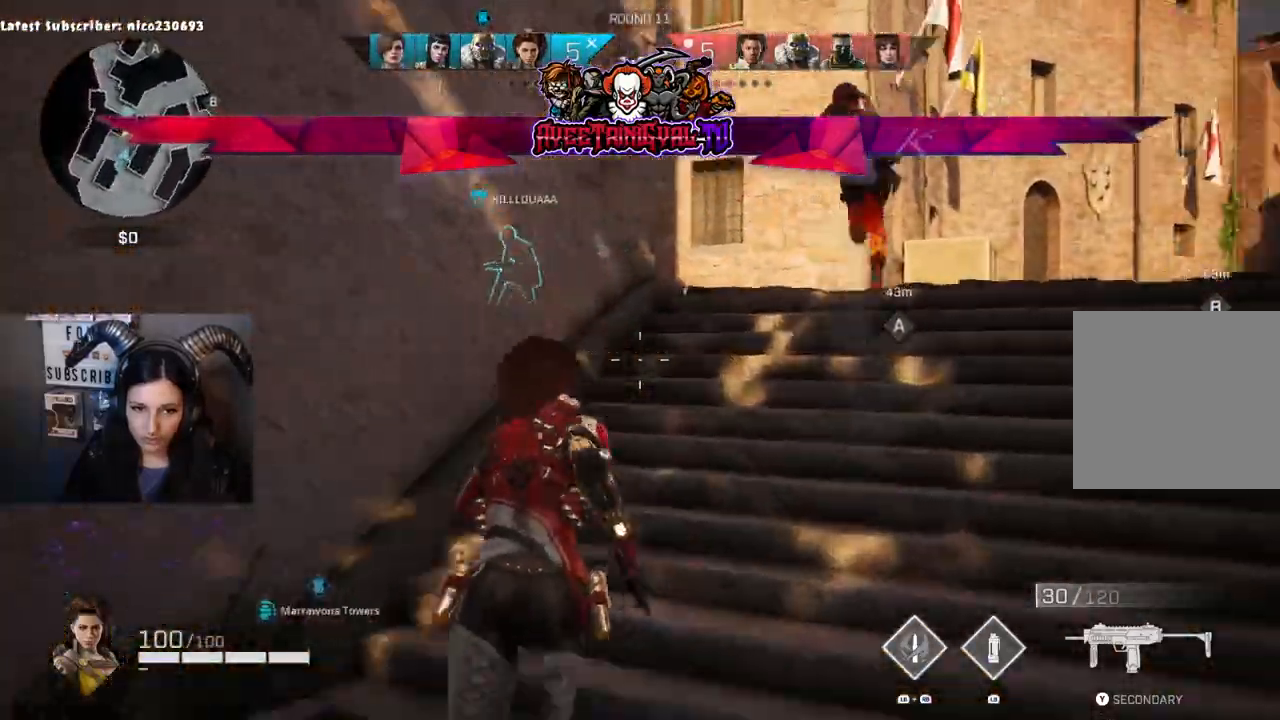
{"buttons": [], "left_stick": "up", "right_stick": "center", "events": [[33, "right_stick", "center"]]}
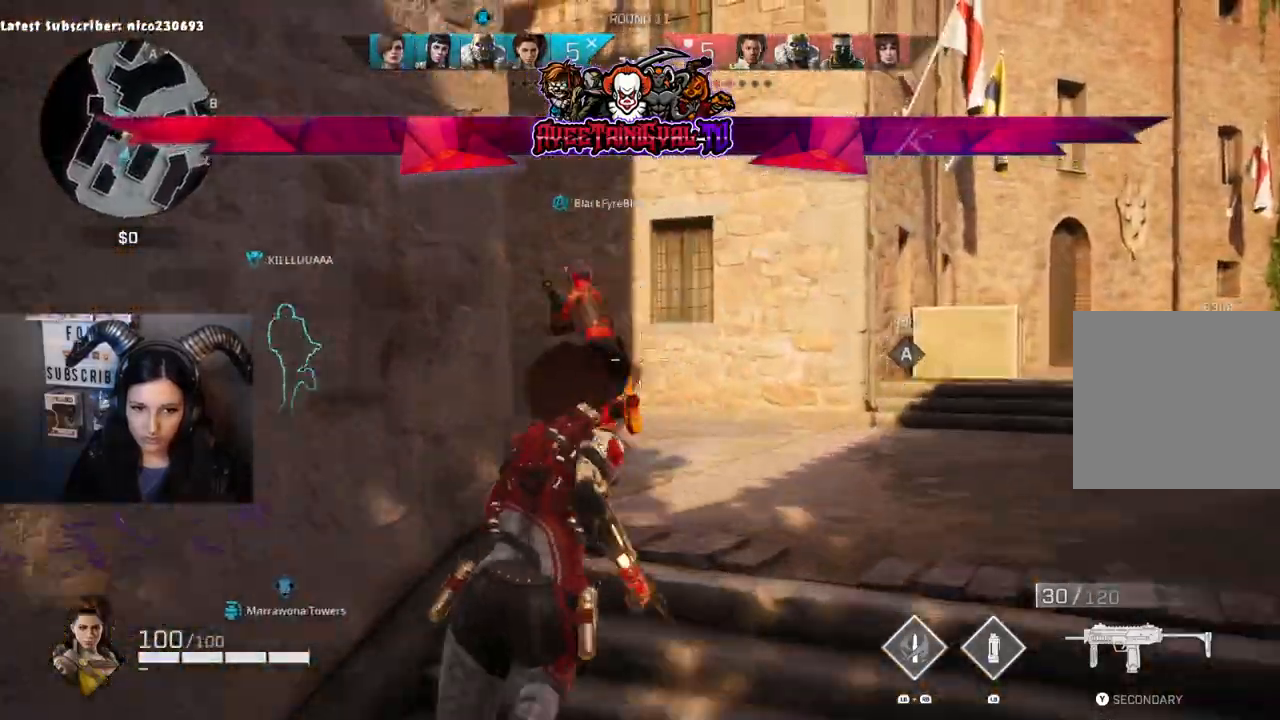
{"buttons": [], "left_stick": "up", "right_stick": "center", "events": [[33, "right_stick", "left"], [267, "right_stick", "down-left"], [500, "right_stick", "center"]]}
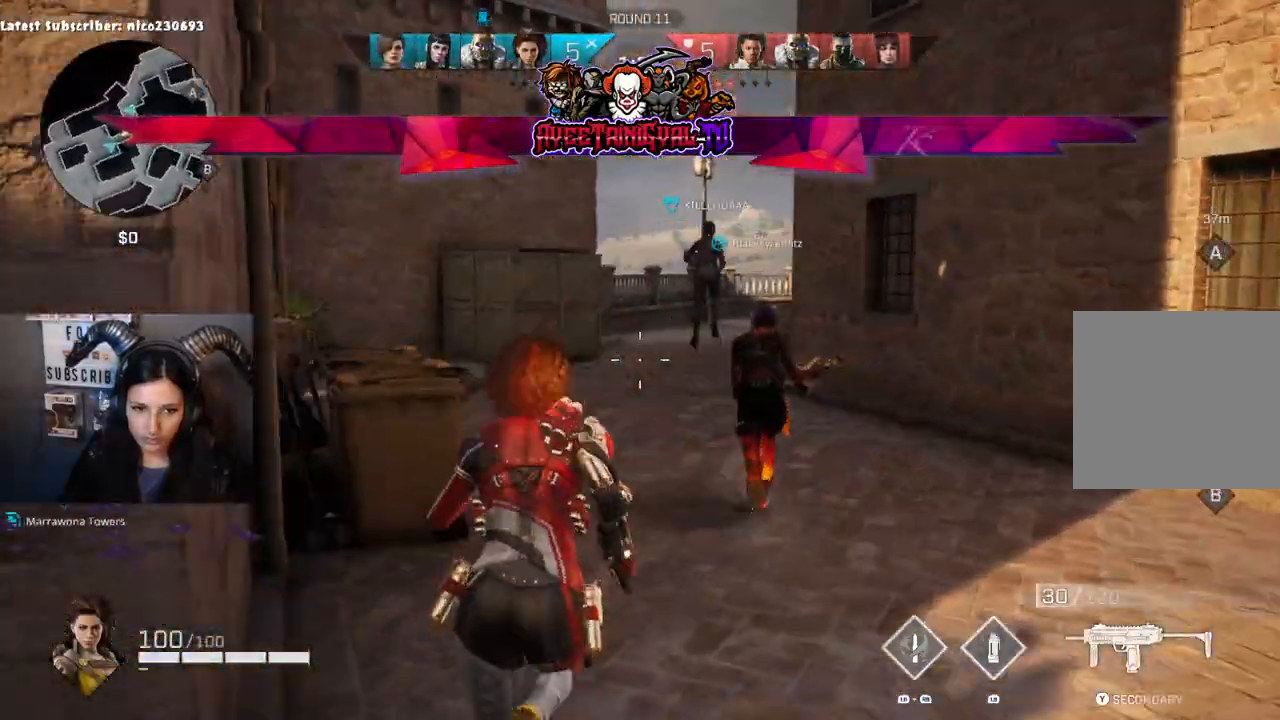
{"buttons": [], "left_stick": "up", "right_stick": "right", "events": [[433, "right_stick", "right"]]}
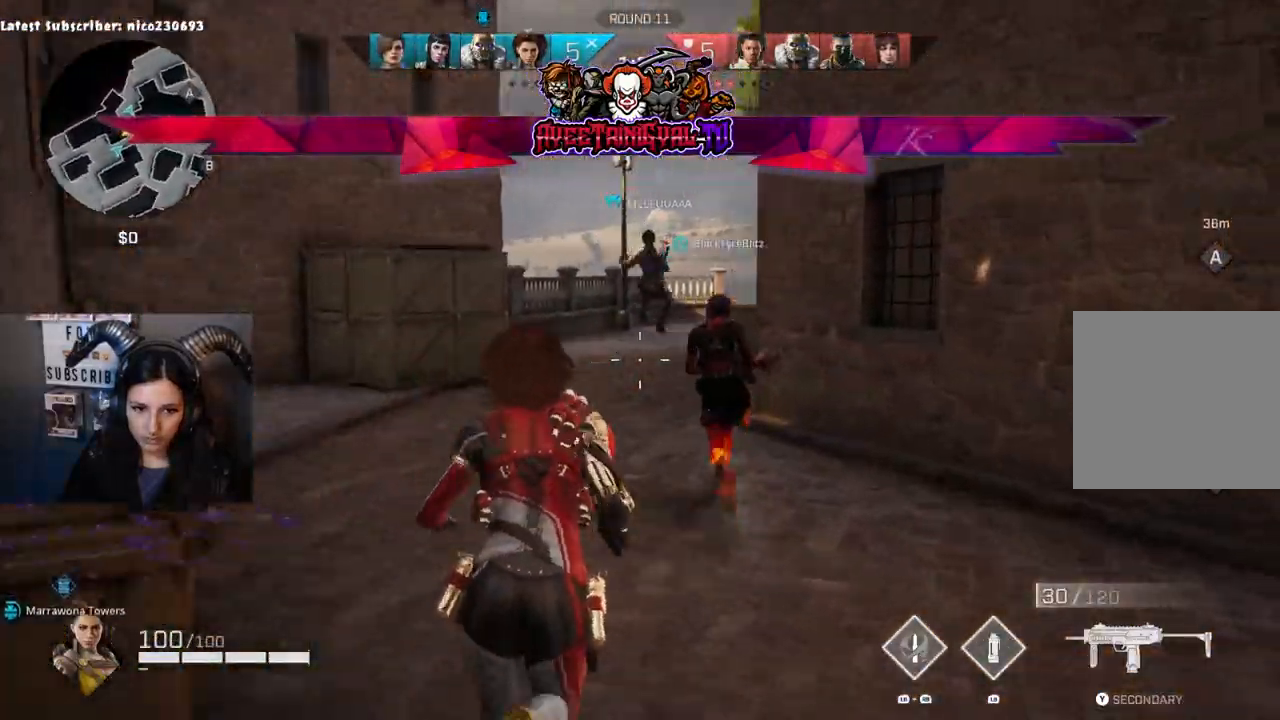
{"buttons": [], "left_stick": "up", "right_stick": "center", "events": [[200, "right_stick", "center"], [333, "right_stick", "left"], [433, "right_stick", "center"]]}
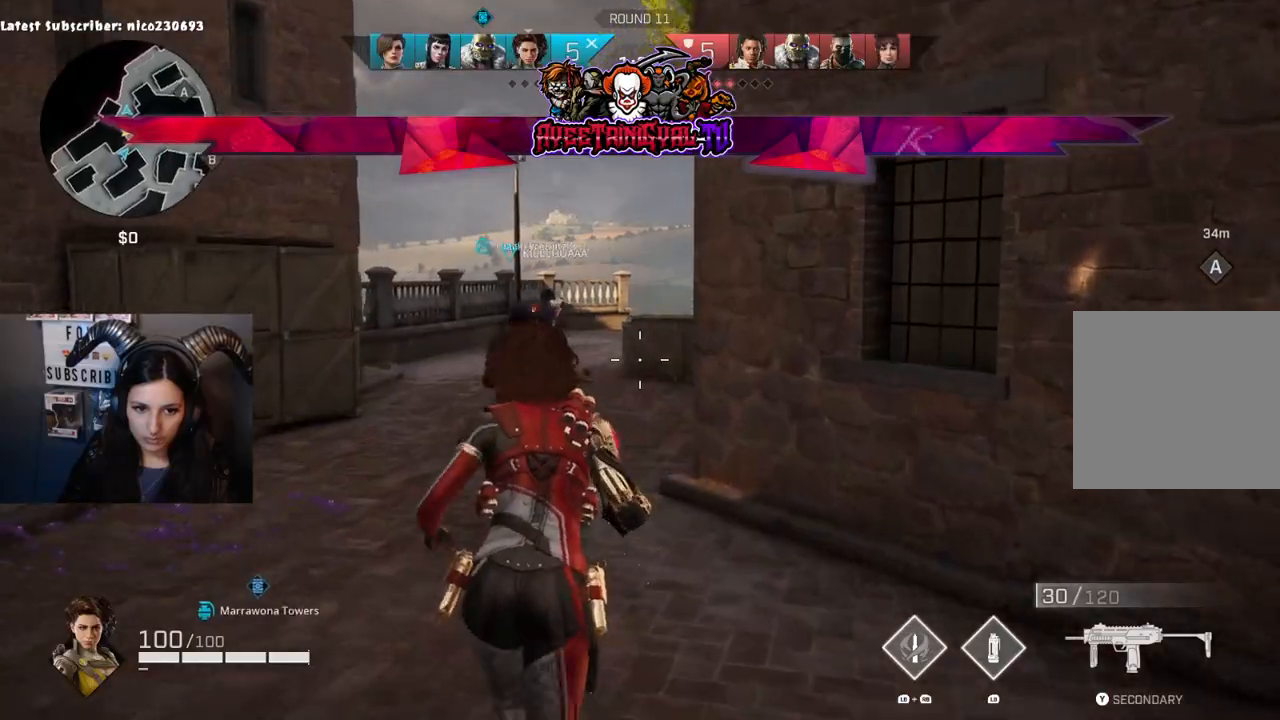
{"buttons": [], "left_stick": "up", "right_stick": "center", "events": [[300, "R1", "down"], [467, "R1", "up"]]}
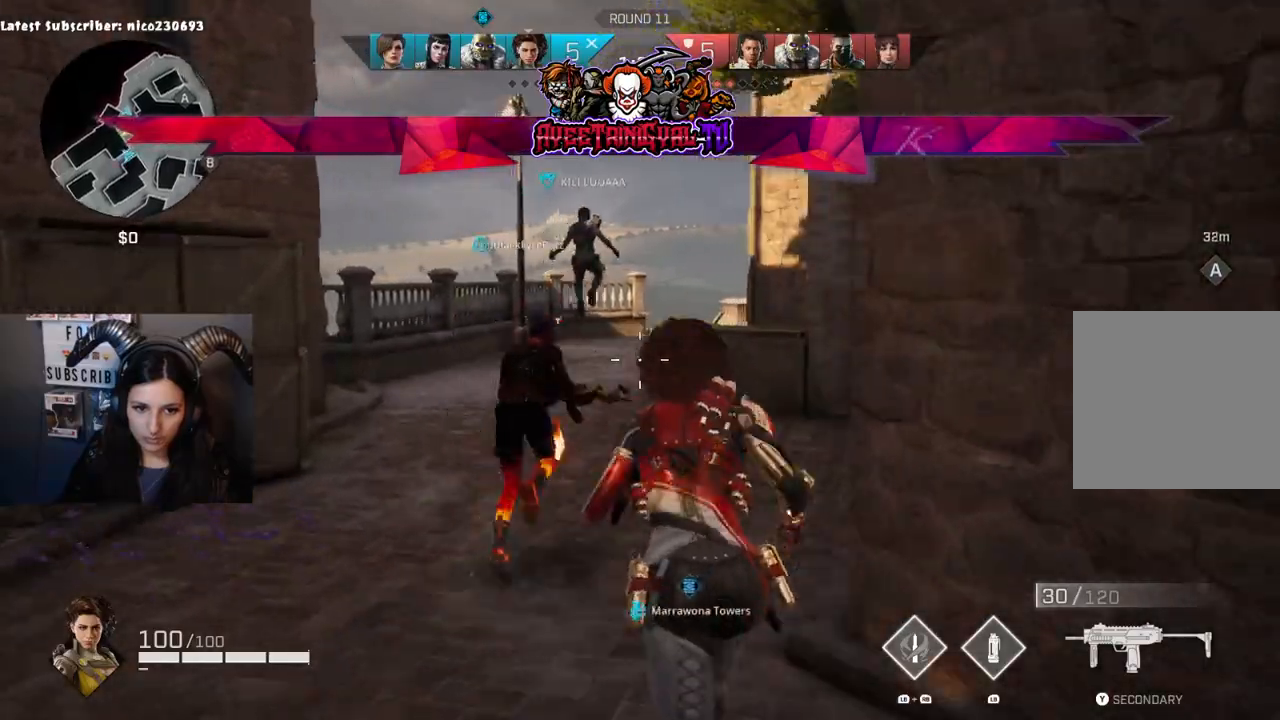
{"buttons": [], "left_stick": "up-left", "right_stick": "center", "events": [[167, "right_stick", "up-right"], [333, "left_stick", "up-left"], [400, "right_stick", "center"]]}
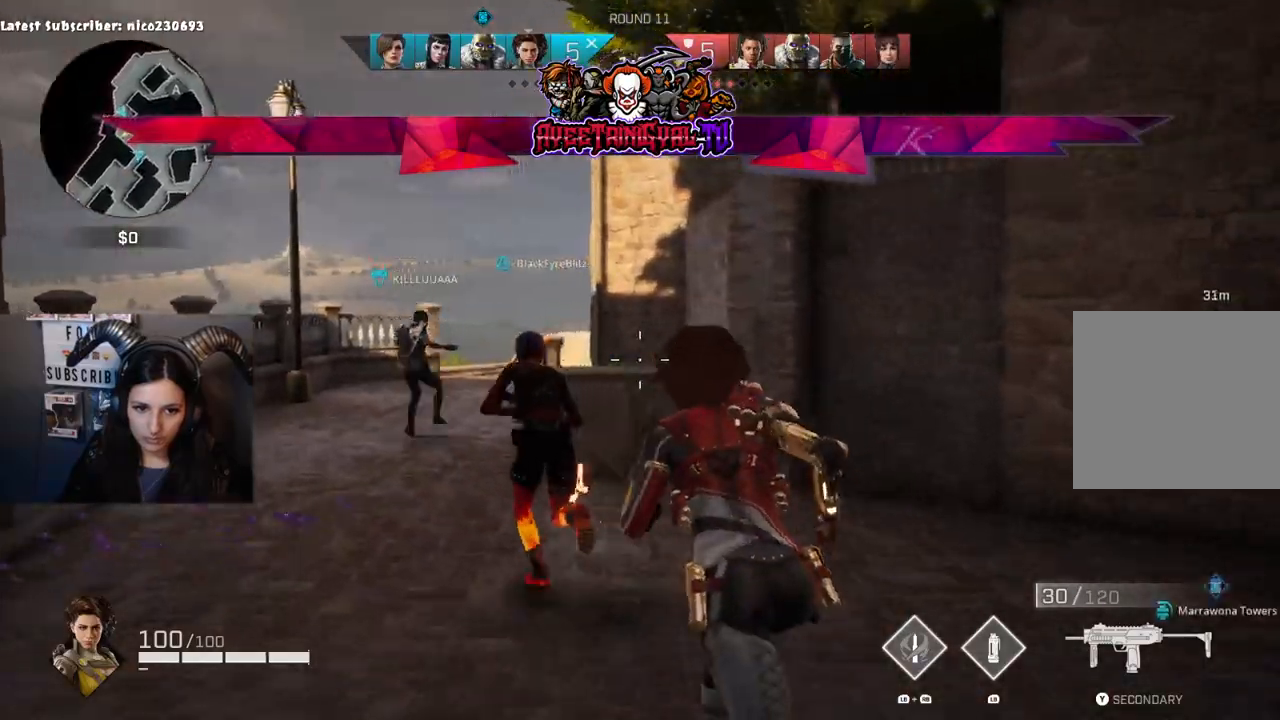
{"buttons": [], "left_stick": "up-left", "right_stick": "center", "events": []}
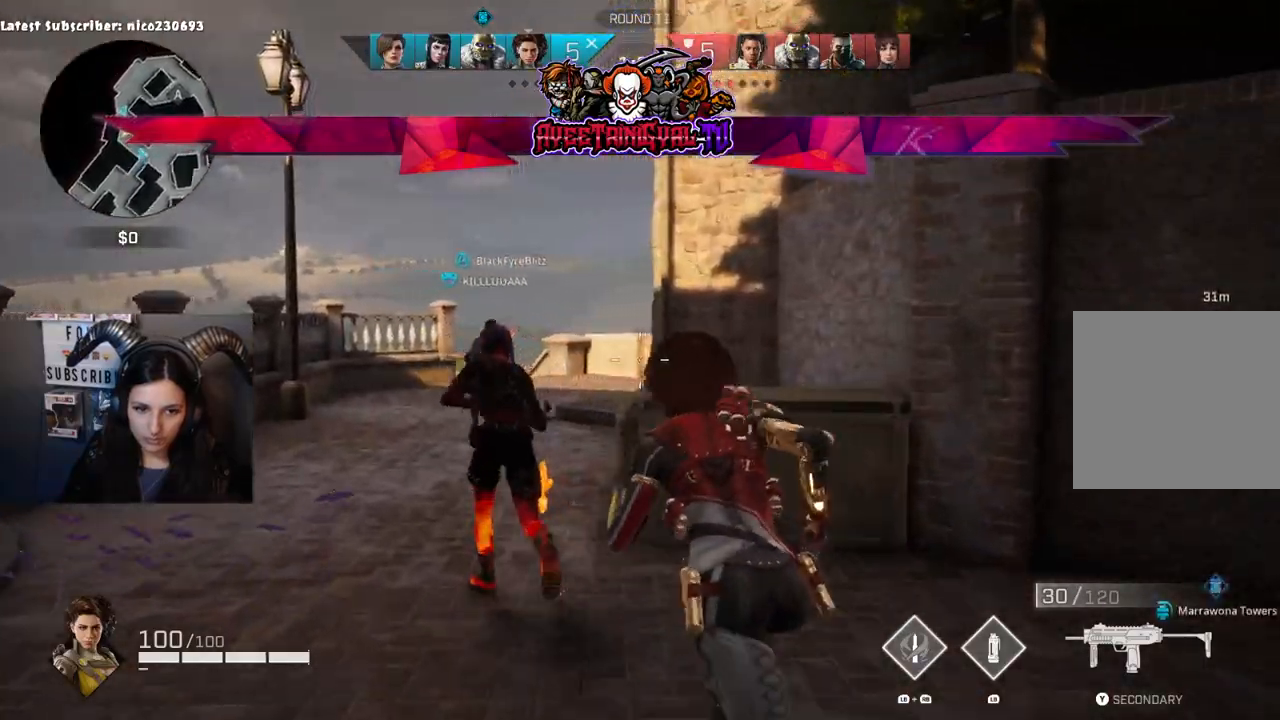
{"buttons": [], "left_stick": "up-left", "right_stick": "center", "events": []}